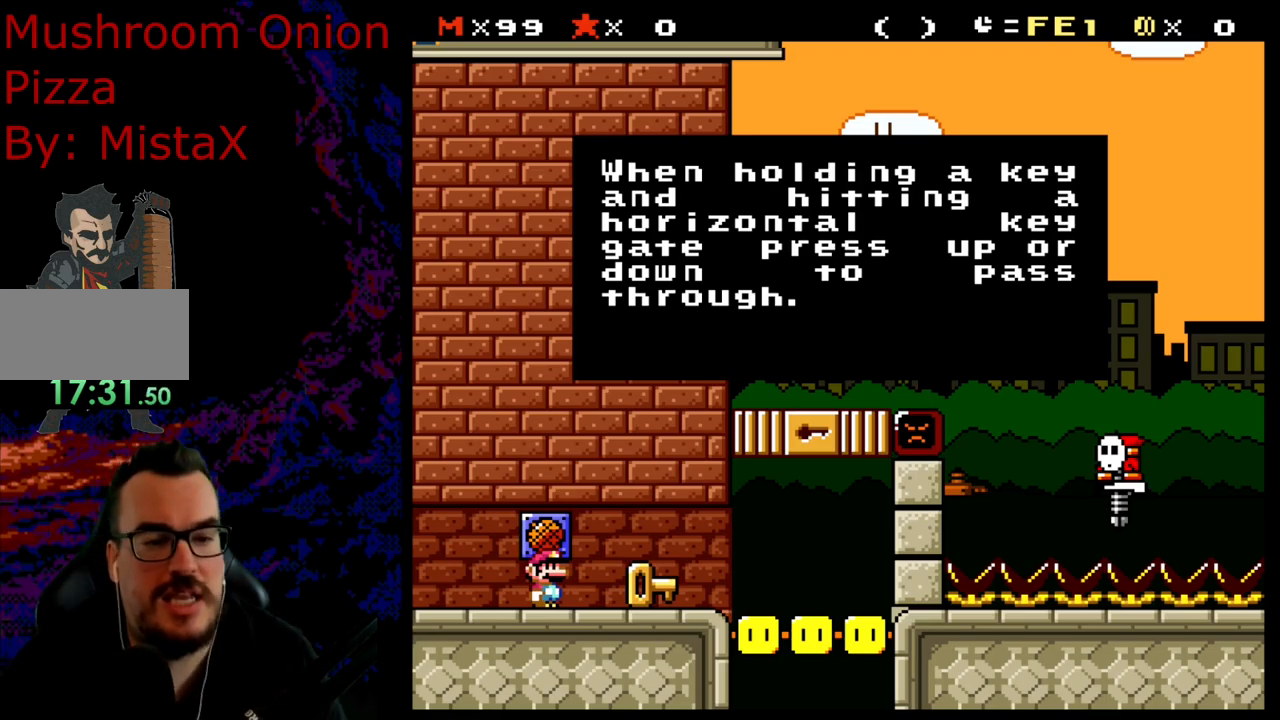
Gameplay with a controller (Nintendo layout); each line is a JSON object with the inputs held at the frame after it. "events" lists button and stick changes between this image and that frame as [ms after this image, input, new state], when the widget could be followed in between. Not read: L3 R3.
{"buttons": [], "events": []}
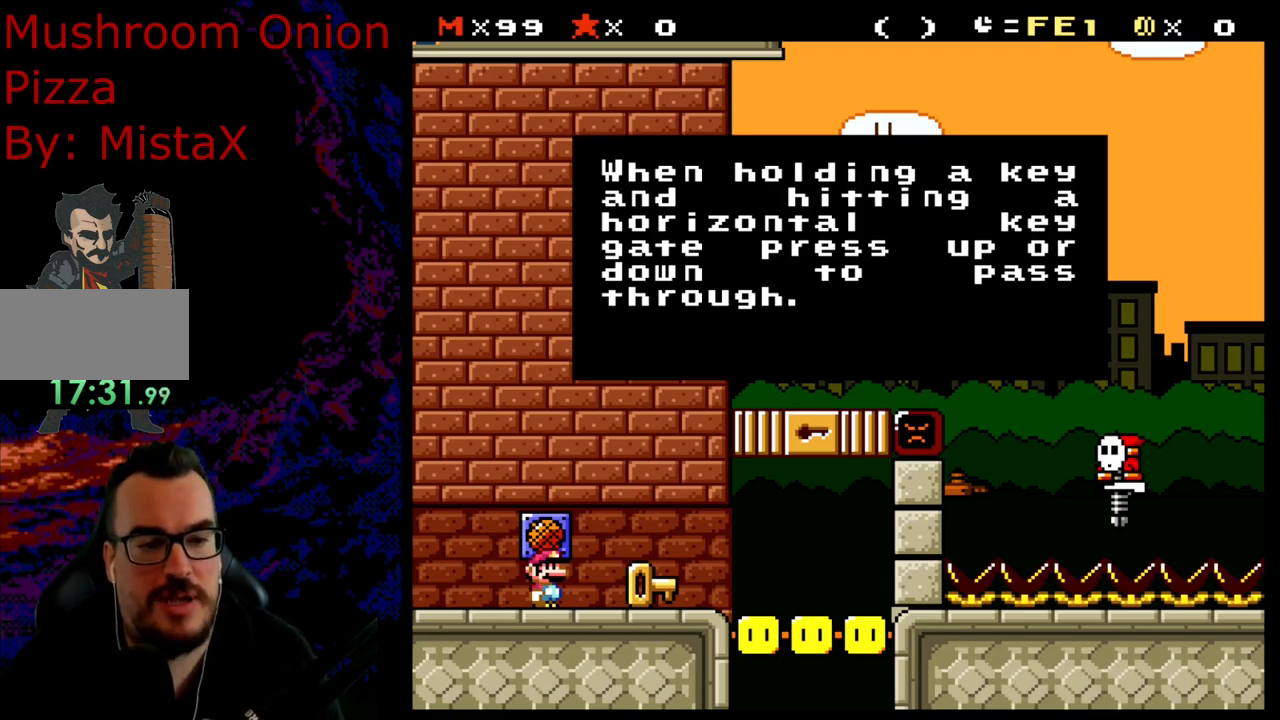
{"buttons": ["B", "Y", "DPAD_RIGHT"], "events": [[183, "B", "down"], [317, "Y", "down"], [383, "DPAD_RIGHT", "down"]]}
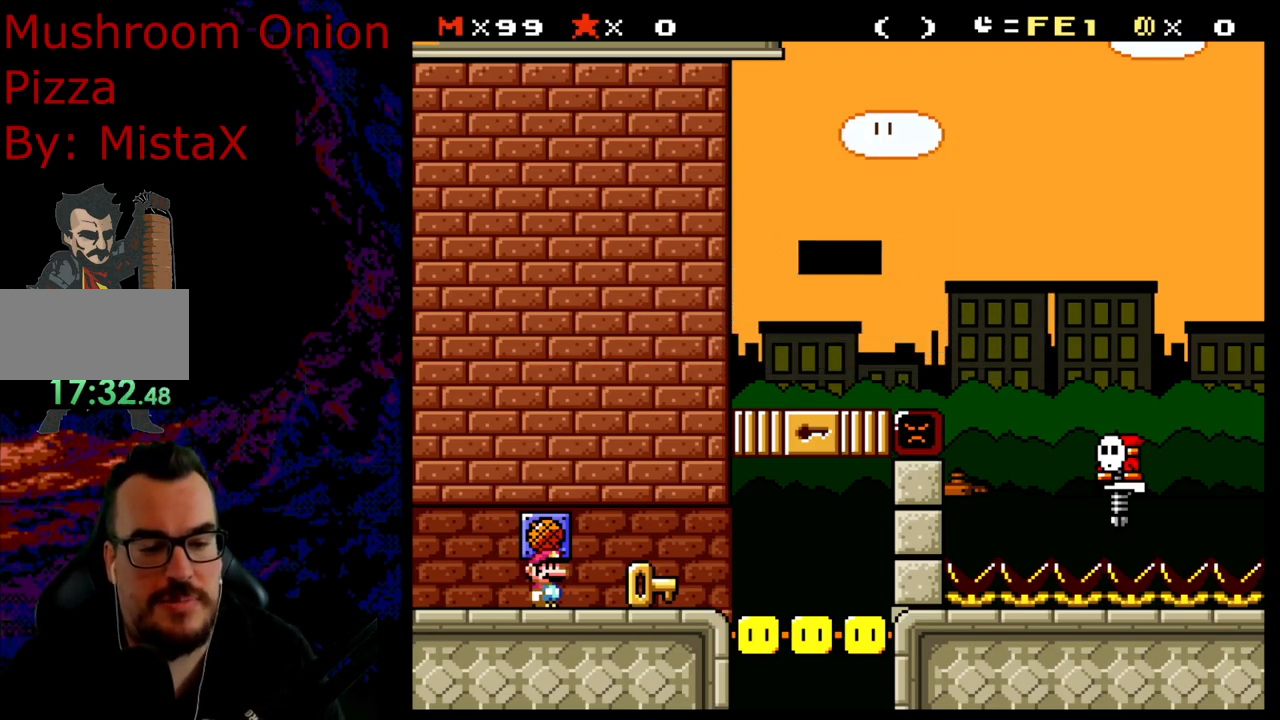
{"buttons": ["B", "Y", "DPAD_RIGHT"], "events": []}
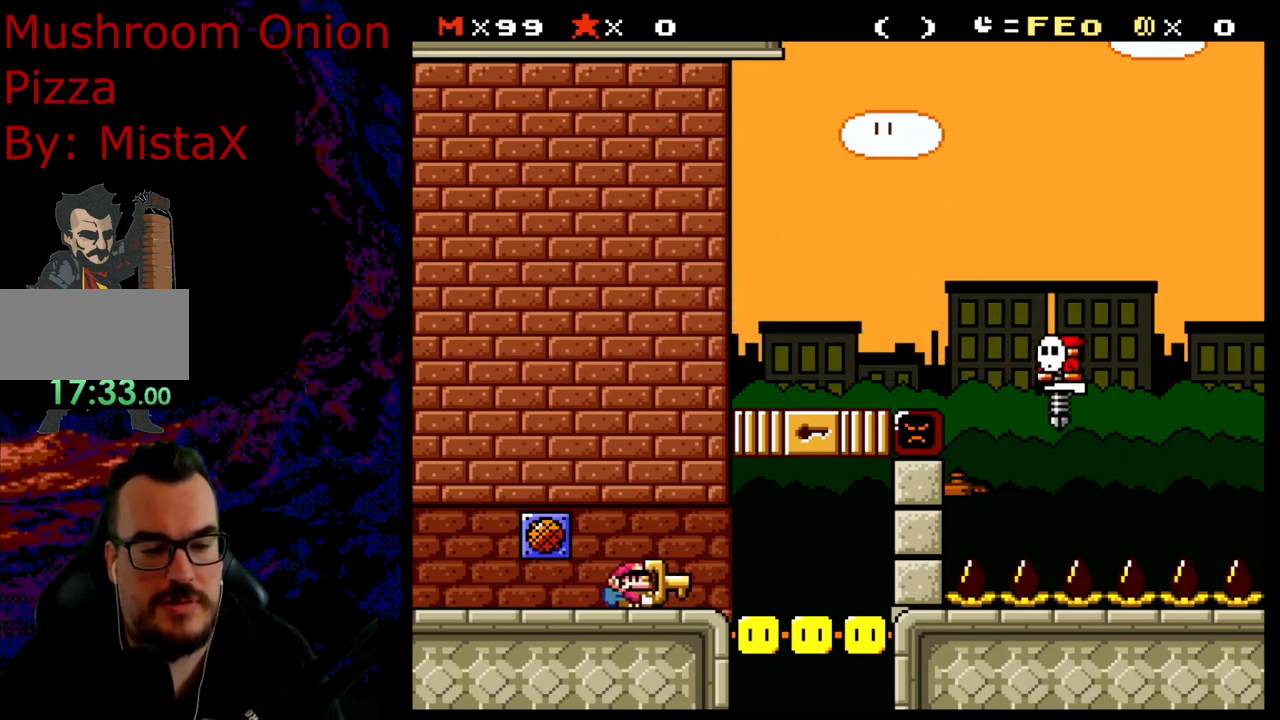
{"buttons": ["B", "Y", "DPAD_UP", "DPAD_RIGHT"], "events": [[183, "DPAD_UP", "down"], [217, "DPAD_RIGHT", "up"], [383, "DPAD_RIGHT", "down"]]}
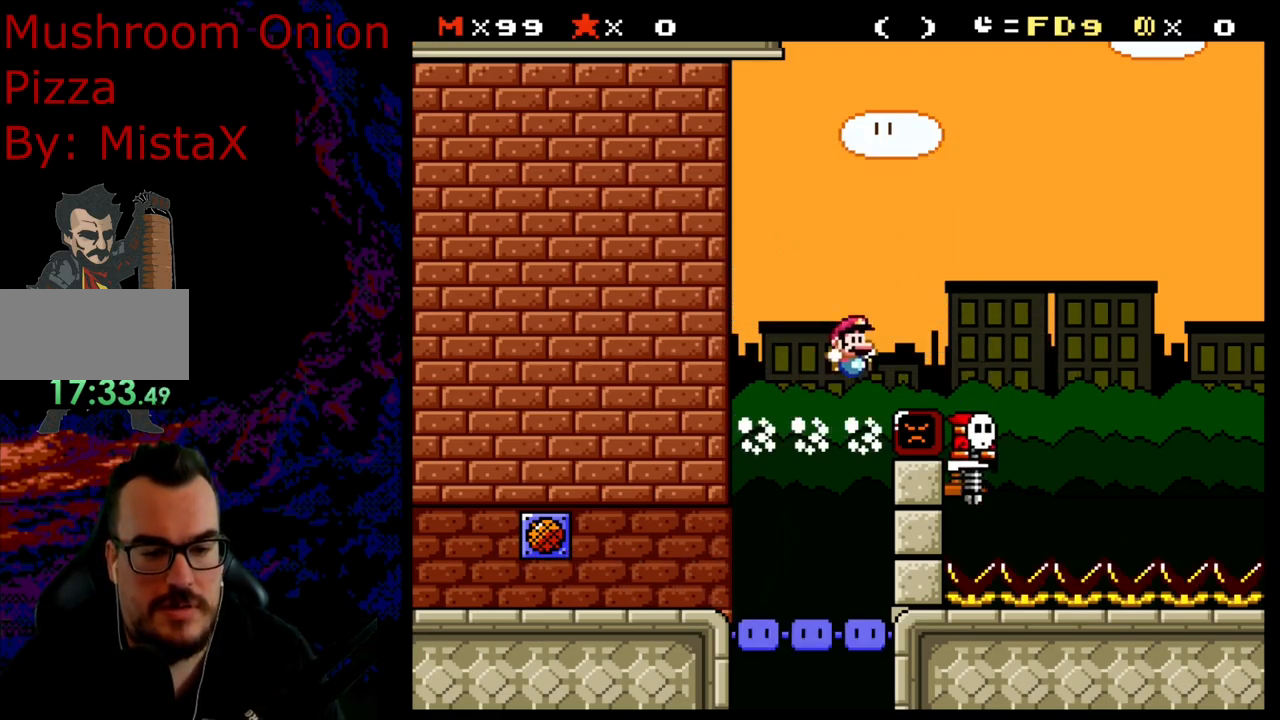
{"buttons": ["B", "Y", "DPAD_RIGHT"], "events": [[250, "DPAD_RIGHT", "up"], [267, "DPAD_LEFT", "down"], [300, "DPAD_UP", "up"], [317, "DPAD_UP", "down"], [350, "DPAD_LEFT", "up"], [350, "DPAD_RIGHT", "down"], [350, "DPAD_UP", "up"]]}
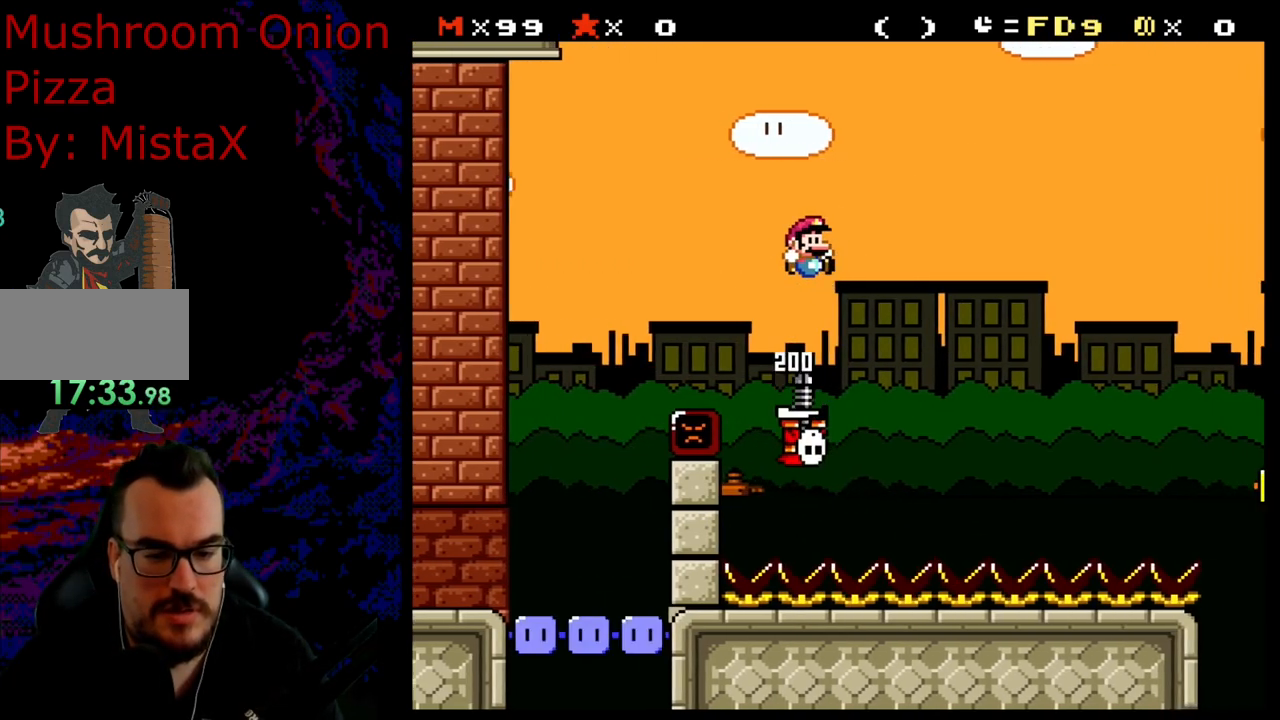
{"buttons": ["B", "Y", "DPAD_RIGHT"], "events": []}
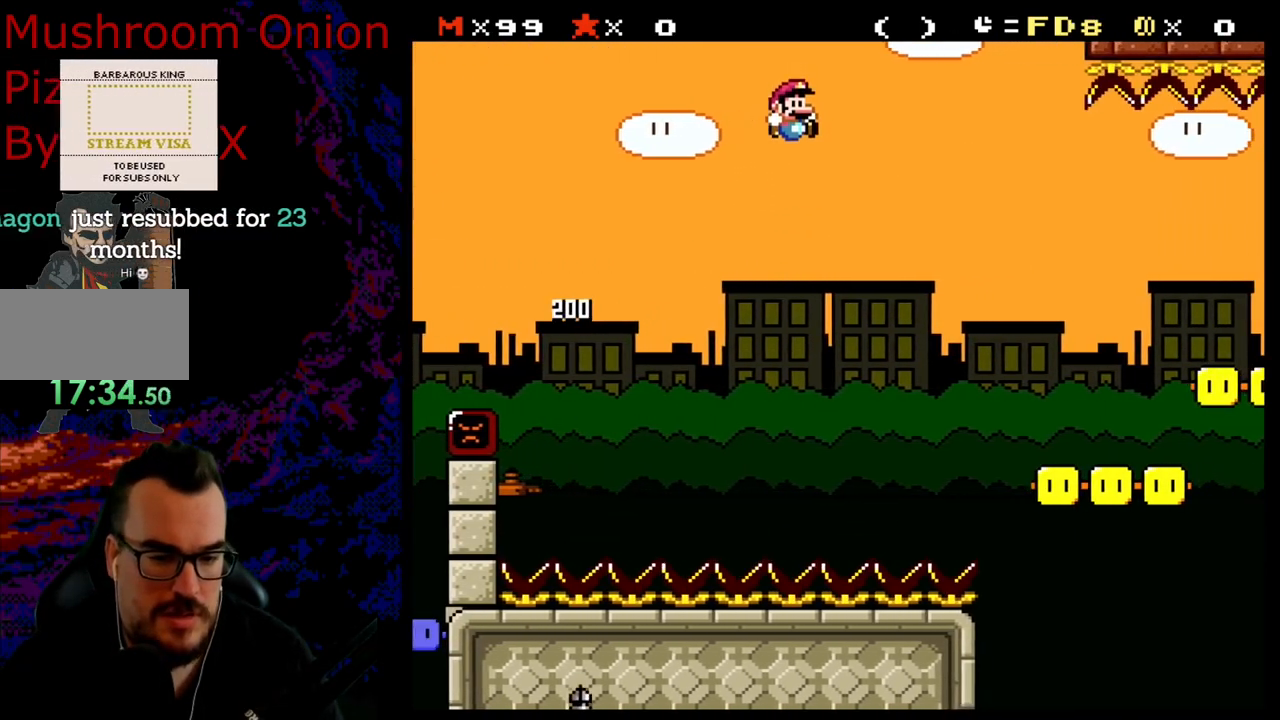
{"buttons": ["B", "Y", "DPAD_RIGHT"], "events": []}
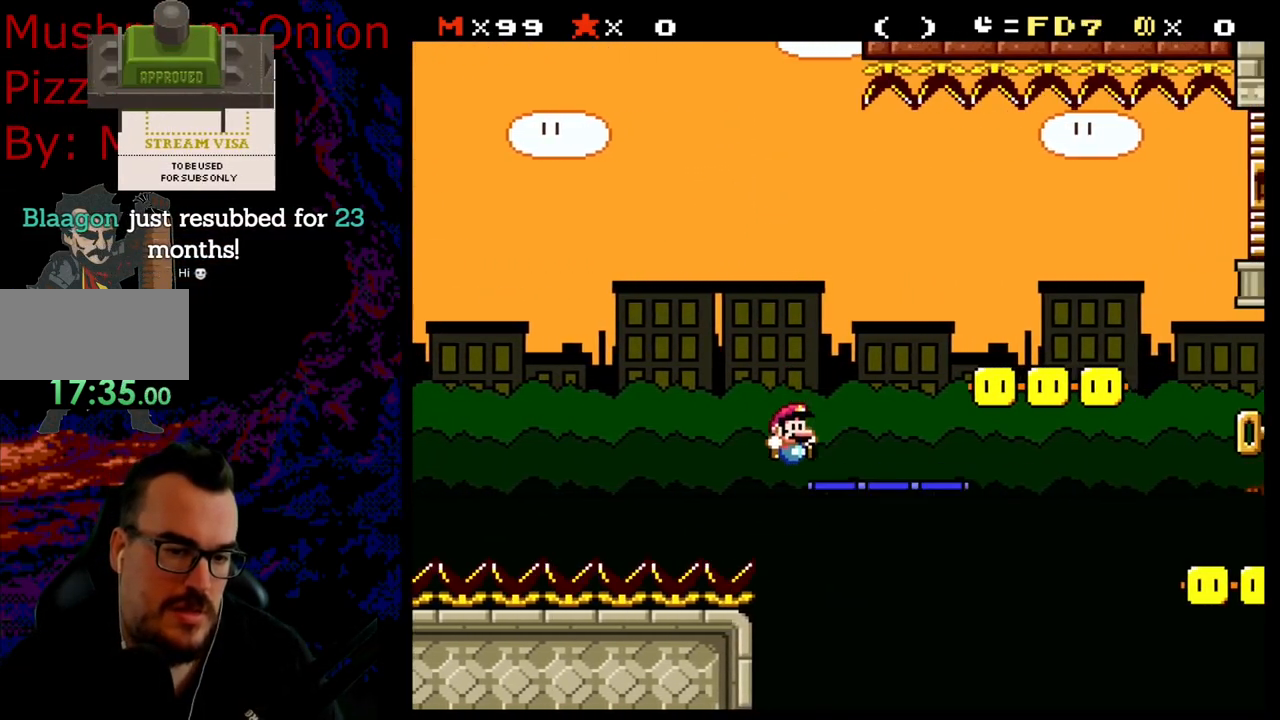
{"buttons": ["Y", "DPAD_RIGHT"], "events": [[217, "B", "up"]]}
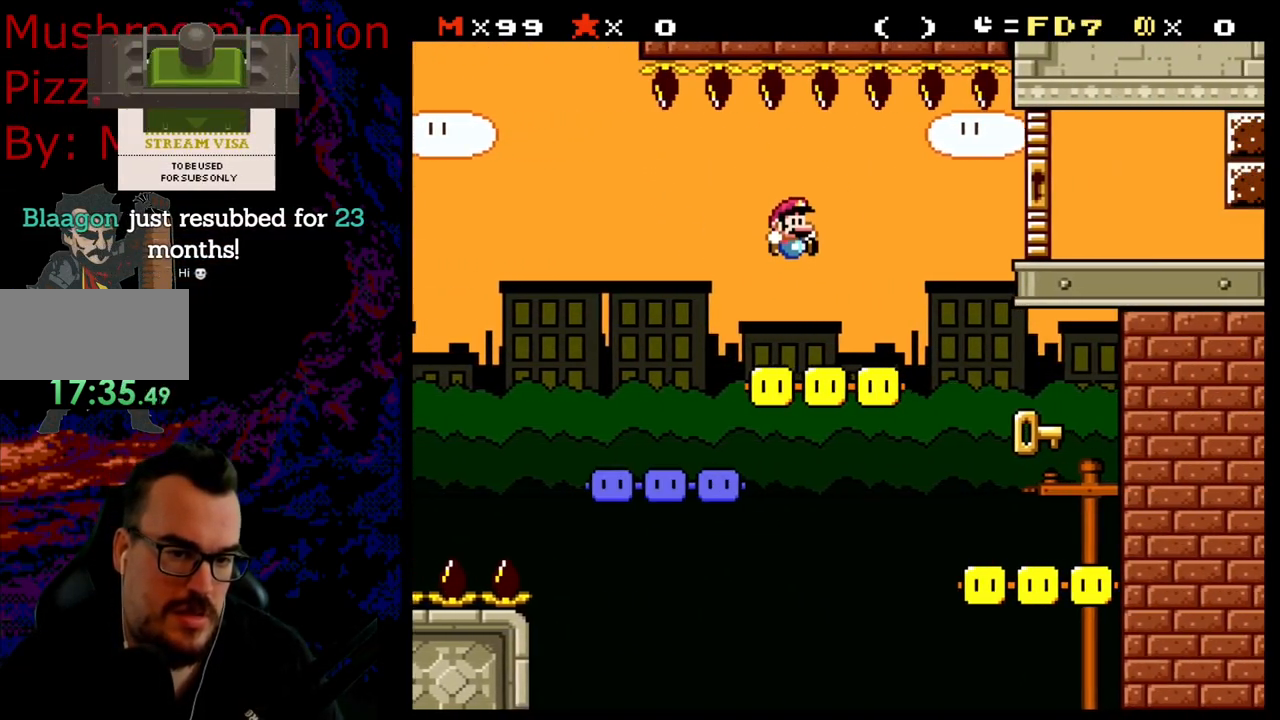
{"buttons": ["B", "Y"], "events": [[150, "DPAD_LEFT", "down"], [150, "DPAD_RIGHT", "up"], [233, "B", "down"], [283, "DPAD_LEFT", "up"], [283, "DPAD_UP", "down"], [300, "DPAD_RIGHT", "down"], [300, "DPAD_UP", "up"], [400, "DPAD_RIGHT", "up"]]}
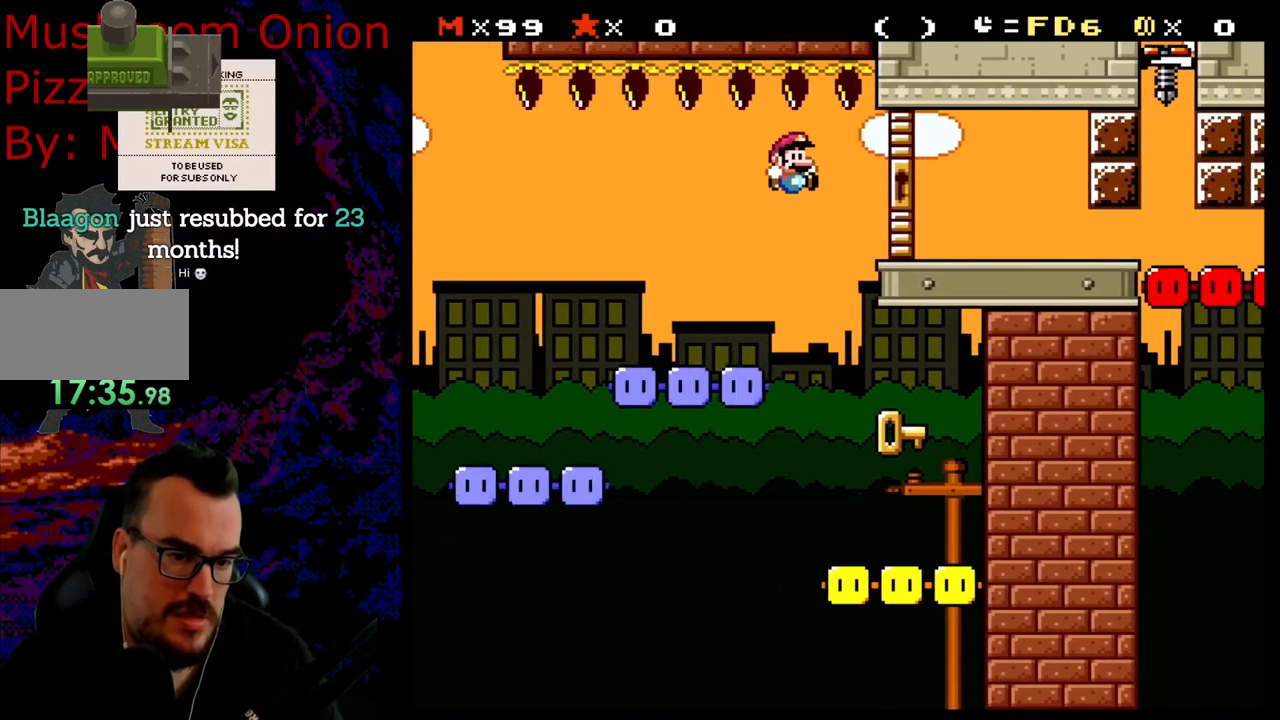
{"buttons": ["B", "Y", "DPAD_RIGHT"], "events": [[267, "DPAD_RIGHT", "down"]]}
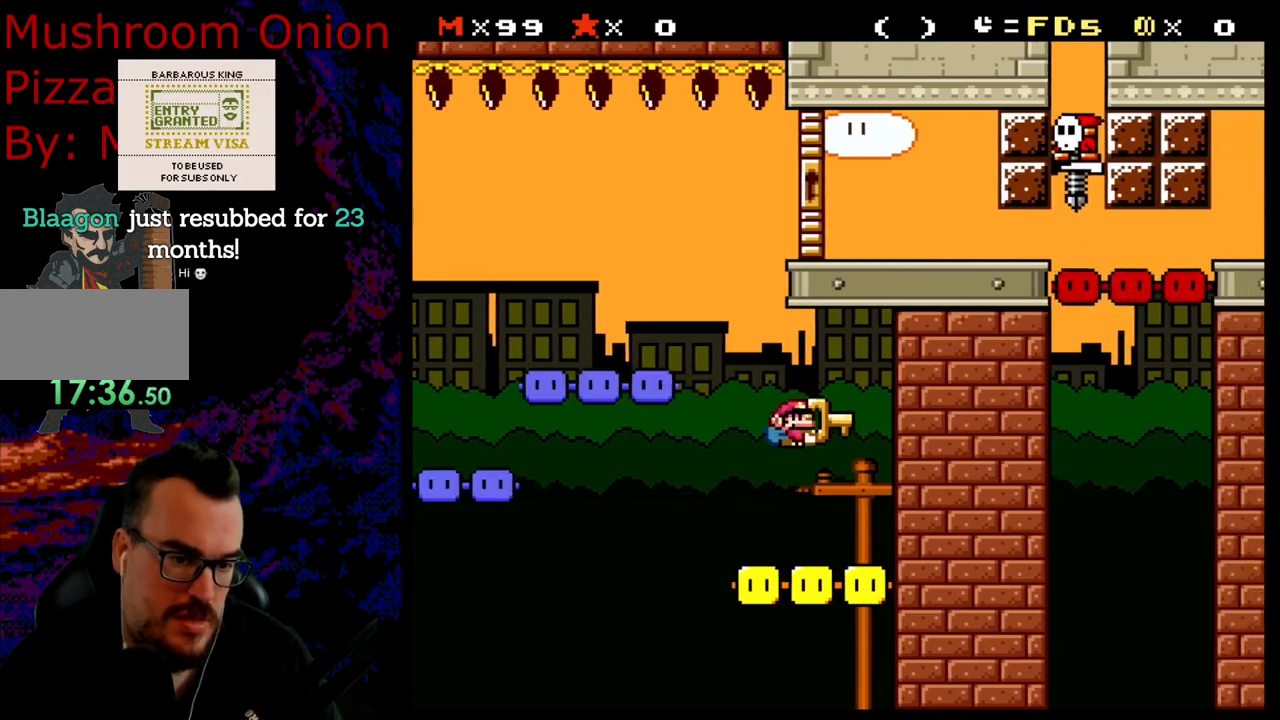
{"buttons": ["B", "Y", "DPAD_LEFT"], "events": [[67, "DPAD_DOWN", "down"], [83, "DPAD_DOWN", "up"], [83, "DPAD_LEFT", "down"], [83, "DPAD_RIGHT", "up"]]}
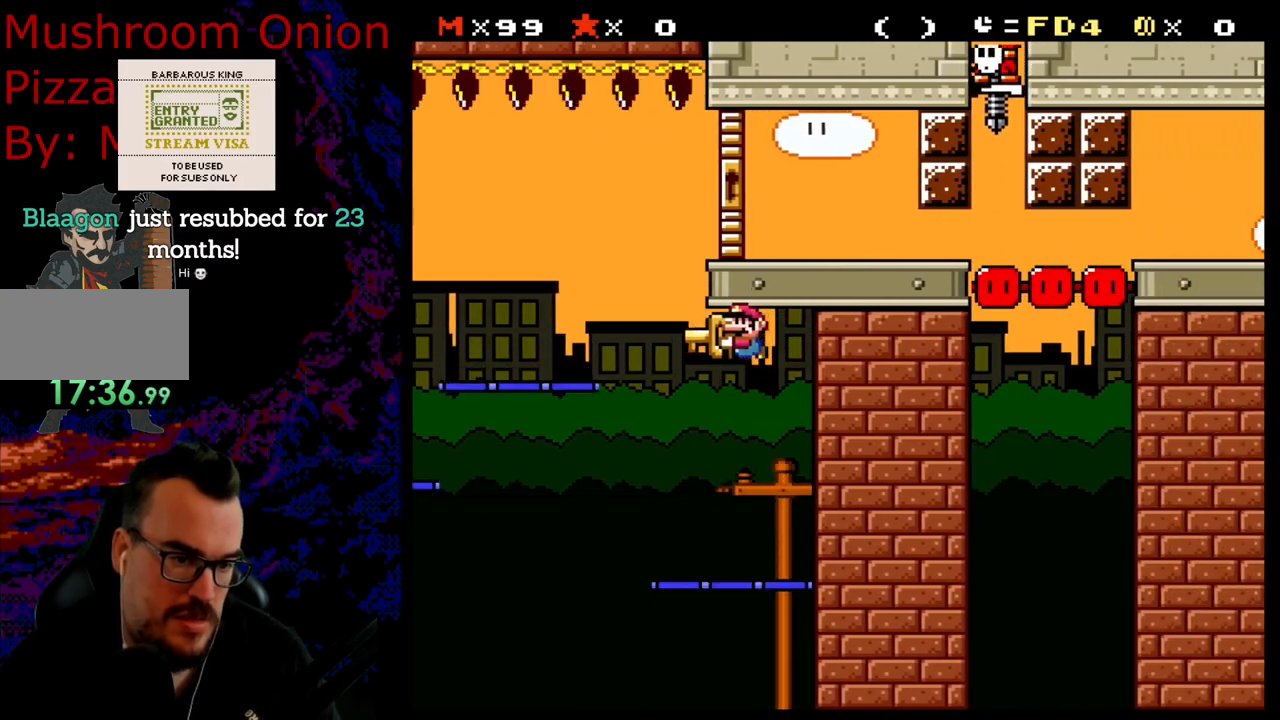
{"buttons": ["B", "Y", "DPAD_LEFT"], "events": [[33, "DPAD_LEFT", "up"], [50, "DPAD_RIGHT", "down"], [283, "DPAD_DOWN", "down"], [283, "DPAD_RIGHT", "up"], [300, "DPAD_DOWN", "up"], [300, "DPAD_LEFT", "down"]]}
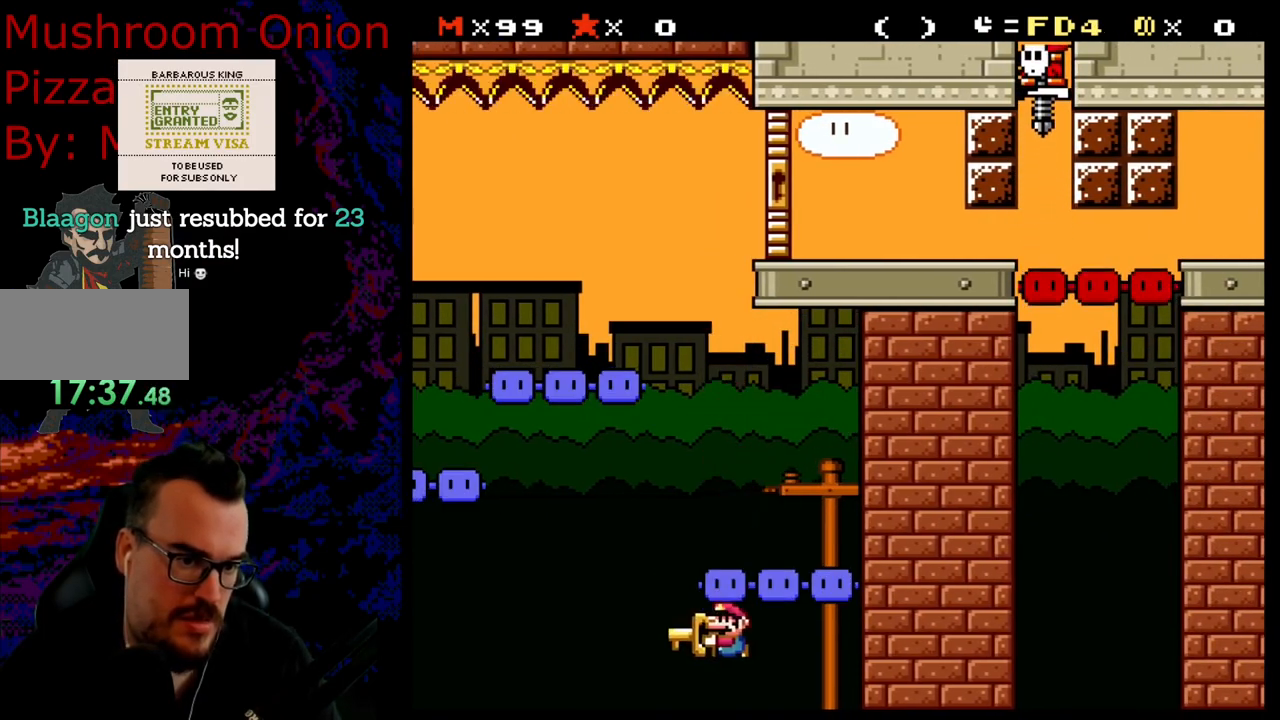
{"buttons": ["B", "Y"], "events": [[267, "DPAD_LEFT", "up"], [317, "DPAD_RIGHT", "down"], [483, "DPAD_RIGHT", "up"]]}
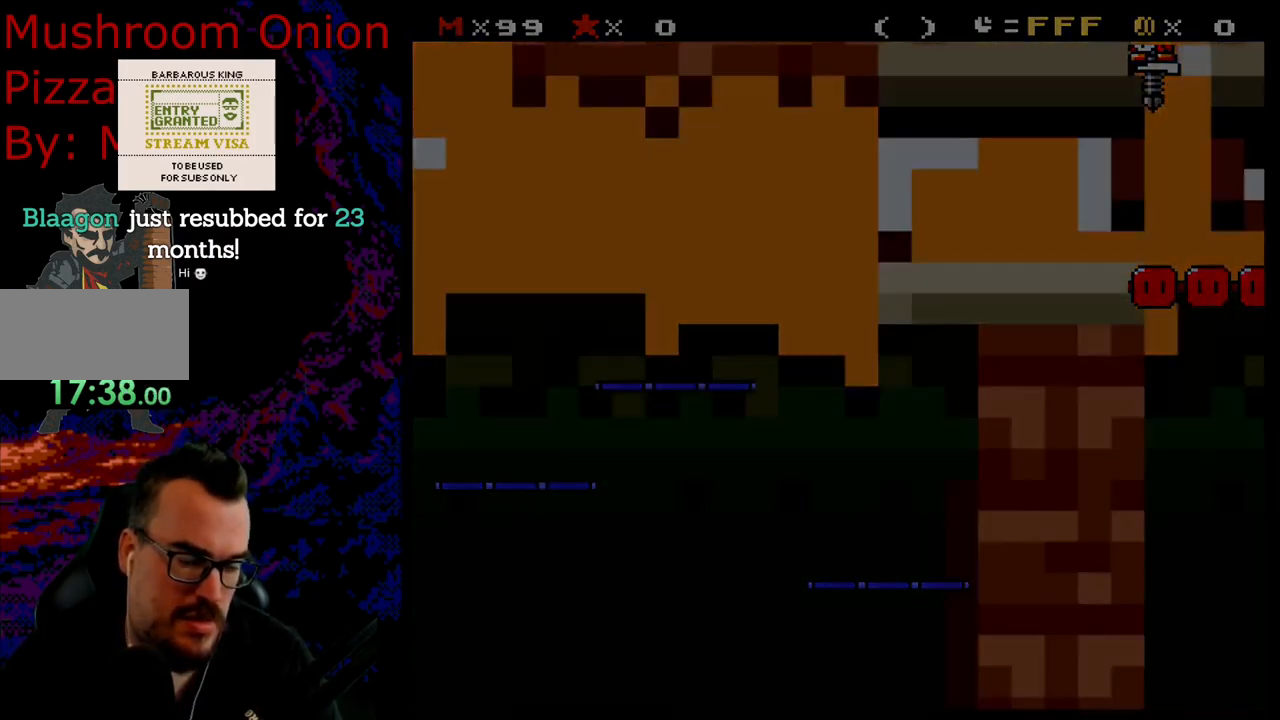
{"buttons": ["B", "Y"], "events": []}
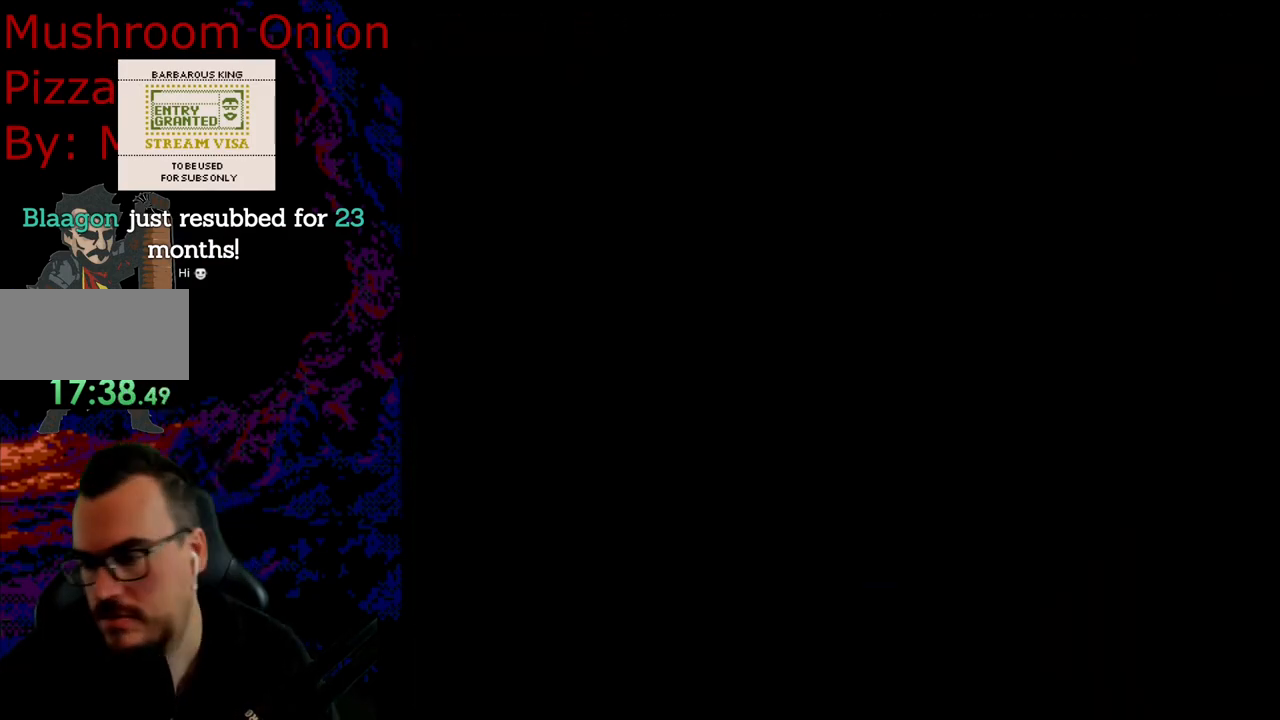
{"buttons": ["B", "Y"], "events": []}
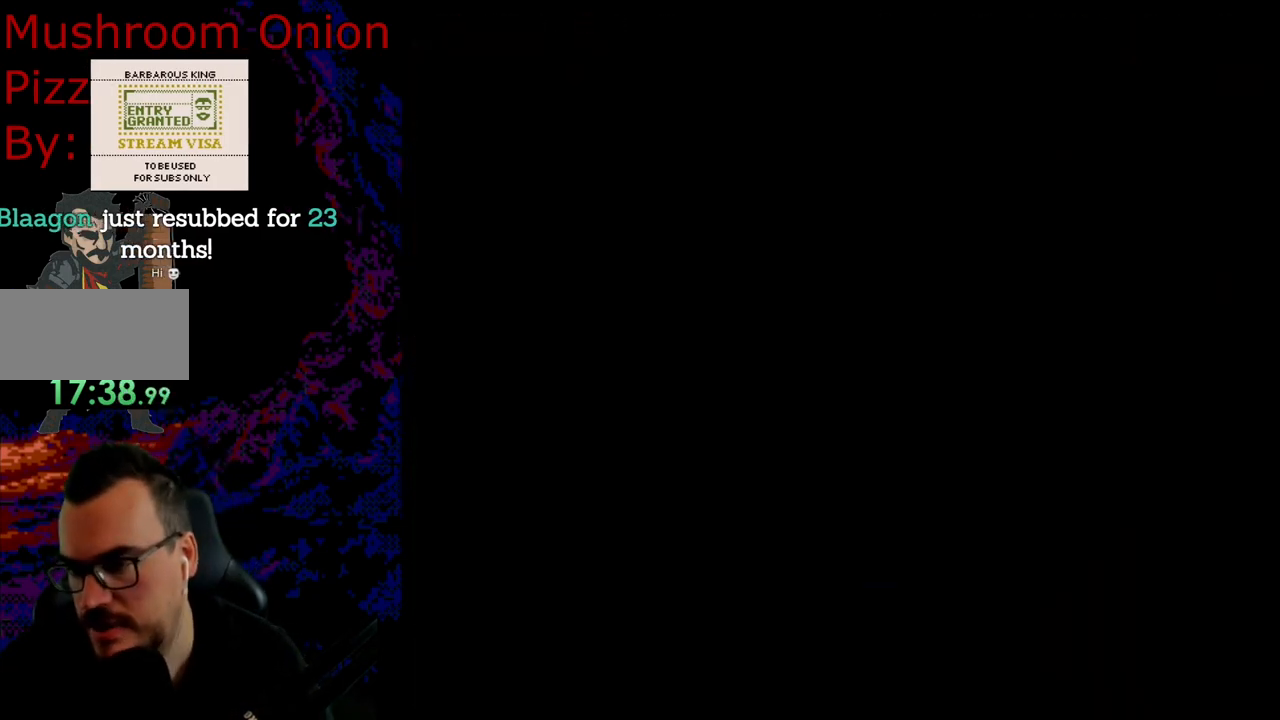
{"buttons": ["Y", "DPAD_RIGHT"], "events": [[167, "B", "up"], [250, "DPAD_RIGHT", "down"]]}
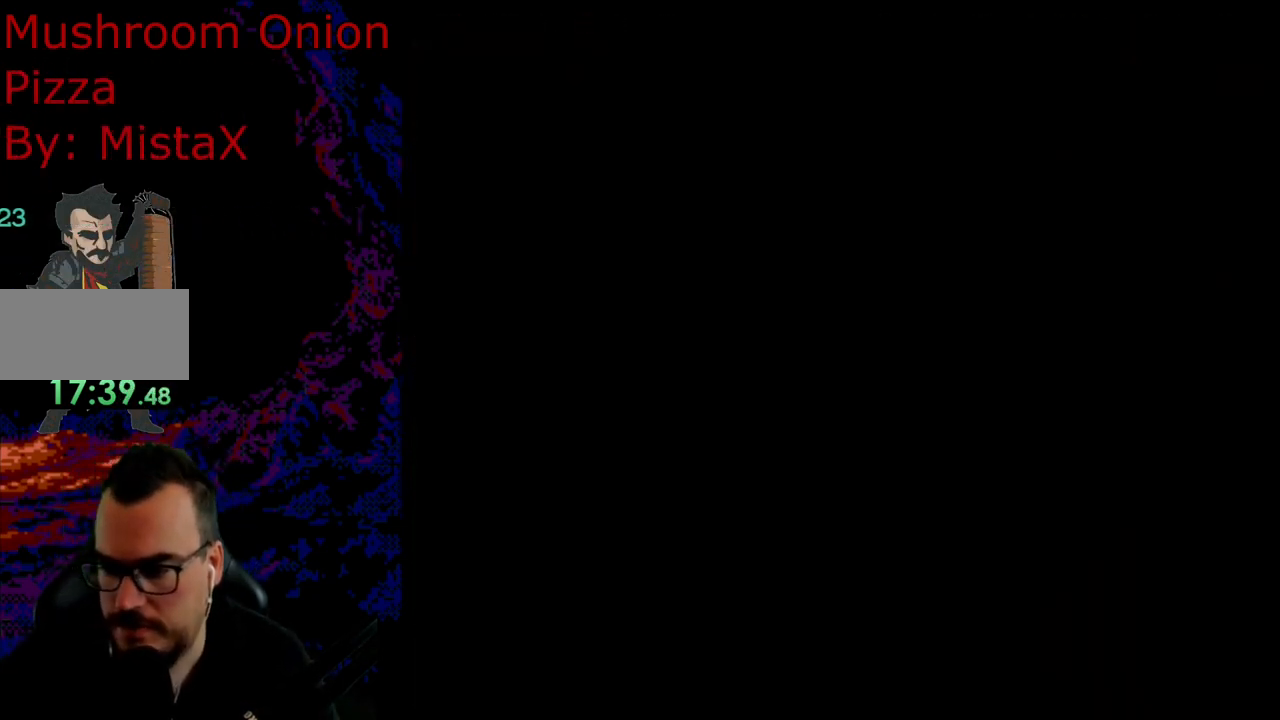
{"buttons": ["B", "Y", "DPAD_RIGHT"], "events": [[50, "B", "down"]]}
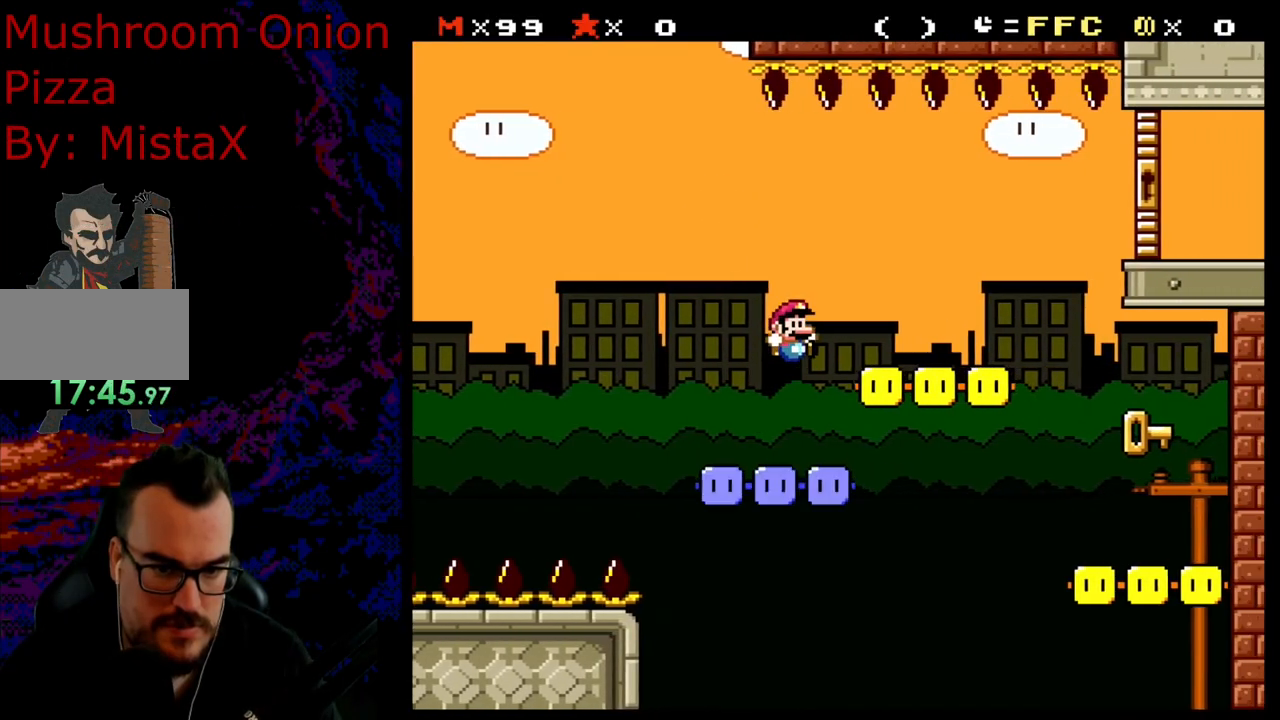
{"buttons": ["Y", "DPAD_RIGHT"], "events": [[50, "B", "up"], [200, "DPAD_LEFT", "down"], [200, "DPAD_RIGHT", "up"], [283, "DPAD_DOWN", "down"], [283, "DPAD_LEFT", "up"], [317, "DPAD_DOWN", "up"], [317, "DPAD_RIGHT", "down"]]}
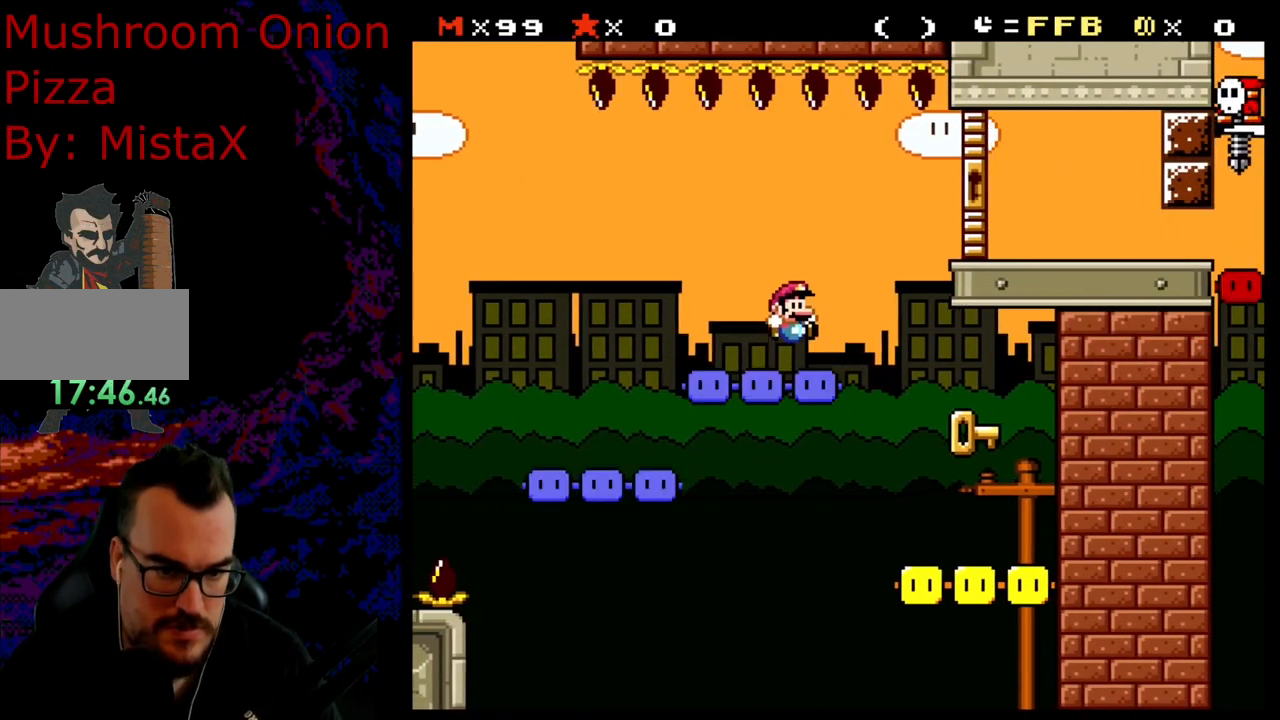
{"buttons": ["DPAD_RIGHT"], "events": [[33, "Y", "up"], [150, "DPAD_RIGHT", "up"], [200, "DPAD_LEFT", "down"], [267, "DPAD_LEFT", "up"], [267, "DPAD_RIGHT", "down"], [350, "B", "down"], [467, "B", "up"]]}
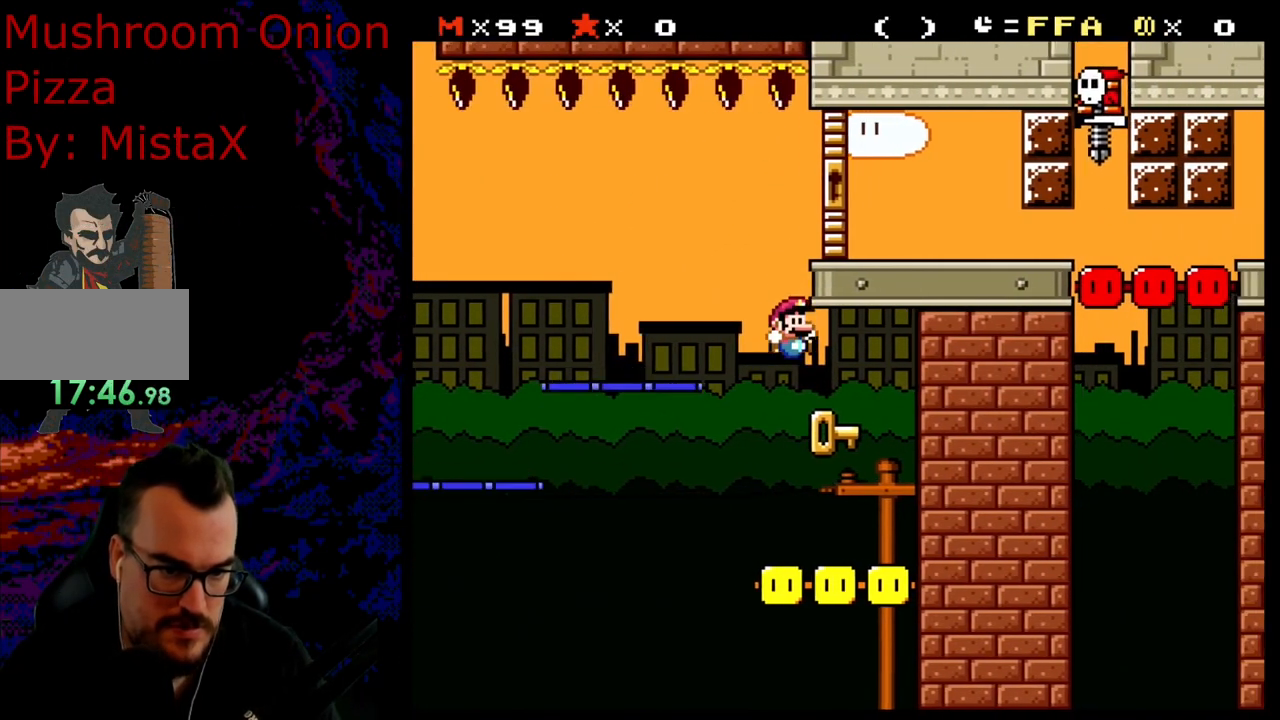
{"buttons": [], "events": [[33, "DPAD_DOWN", "down"], [33, "DPAD_RIGHT", "up"], [50, "DPAD_DOWN", "up"], [50, "DPAD_LEFT", "down"], [167, "DPAD_LEFT", "up"]]}
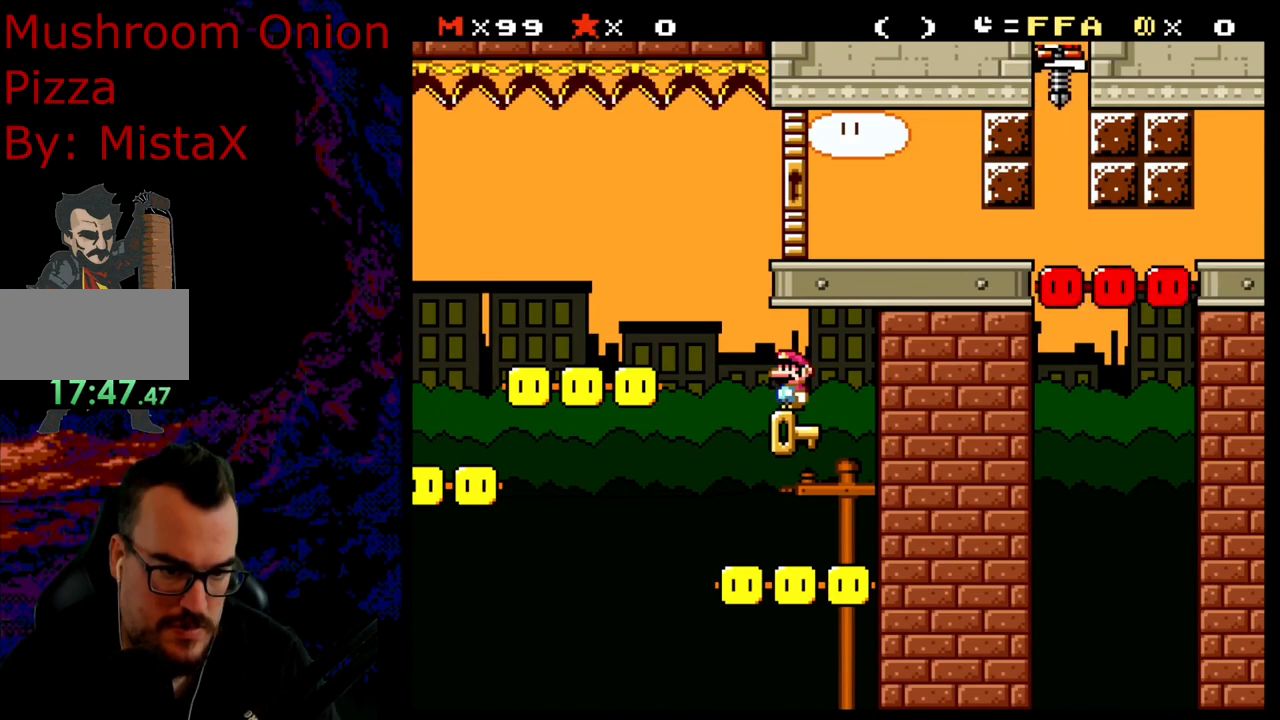
{"buttons": ["B", "Y", "DPAD_LEFT"], "events": [[117, "Y", "down"], [183, "B", "down"], [317, "DPAD_LEFT", "down"]]}
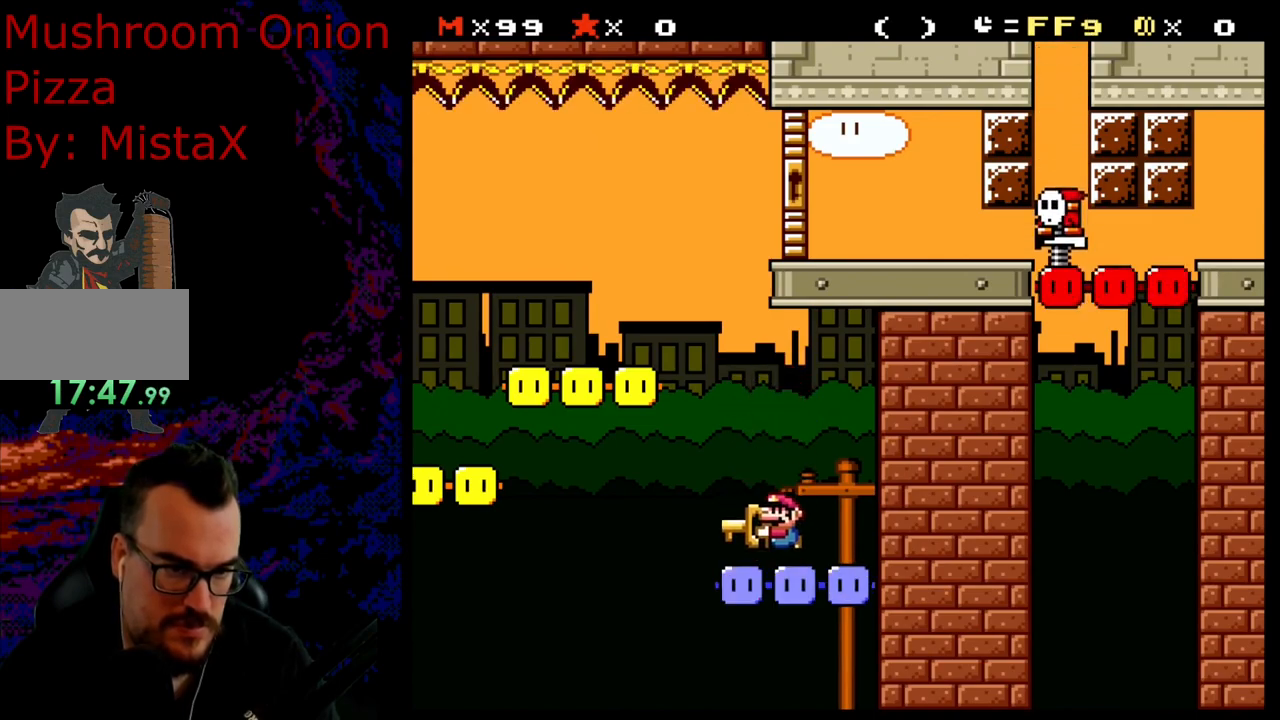
{"buttons": ["Y", "DPAD_RIGHT"], "events": [[283, "DPAD_LEFT", "up"], [350, "DPAD_RIGHT", "down"], [417, "B", "up"]]}
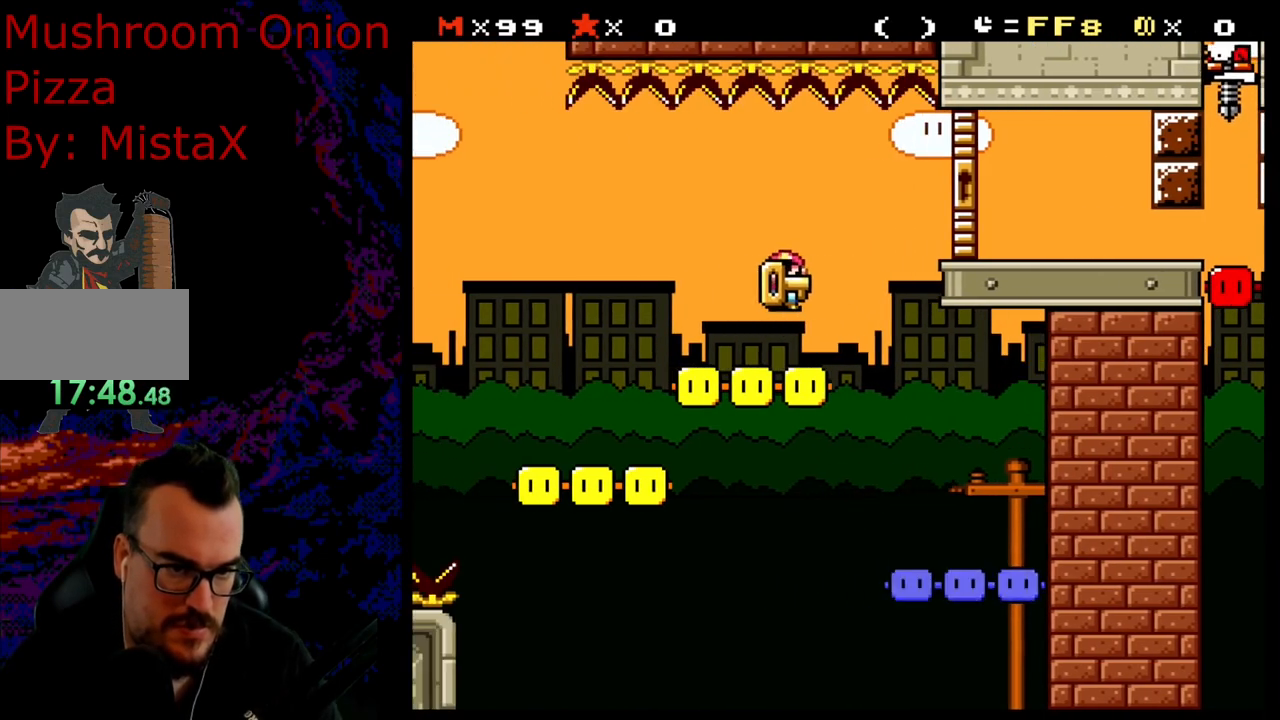
{"buttons": ["B", "Y", "DPAD_RIGHT"], "events": [[183, "B", "down"]]}
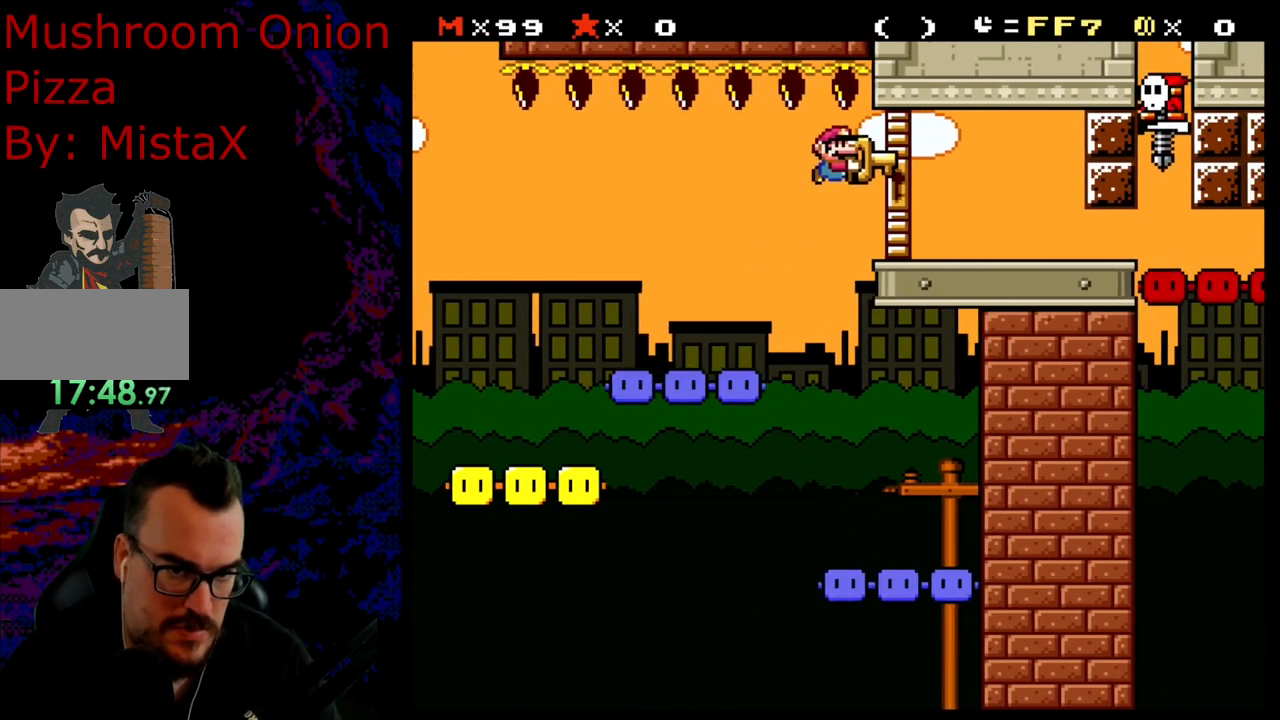
{"buttons": ["B", "Y"], "events": [[267, "DPAD_LEFT", "down"], [267, "DPAD_RIGHT", "up"], [400, "DPAD_LEFT", "up"]]}
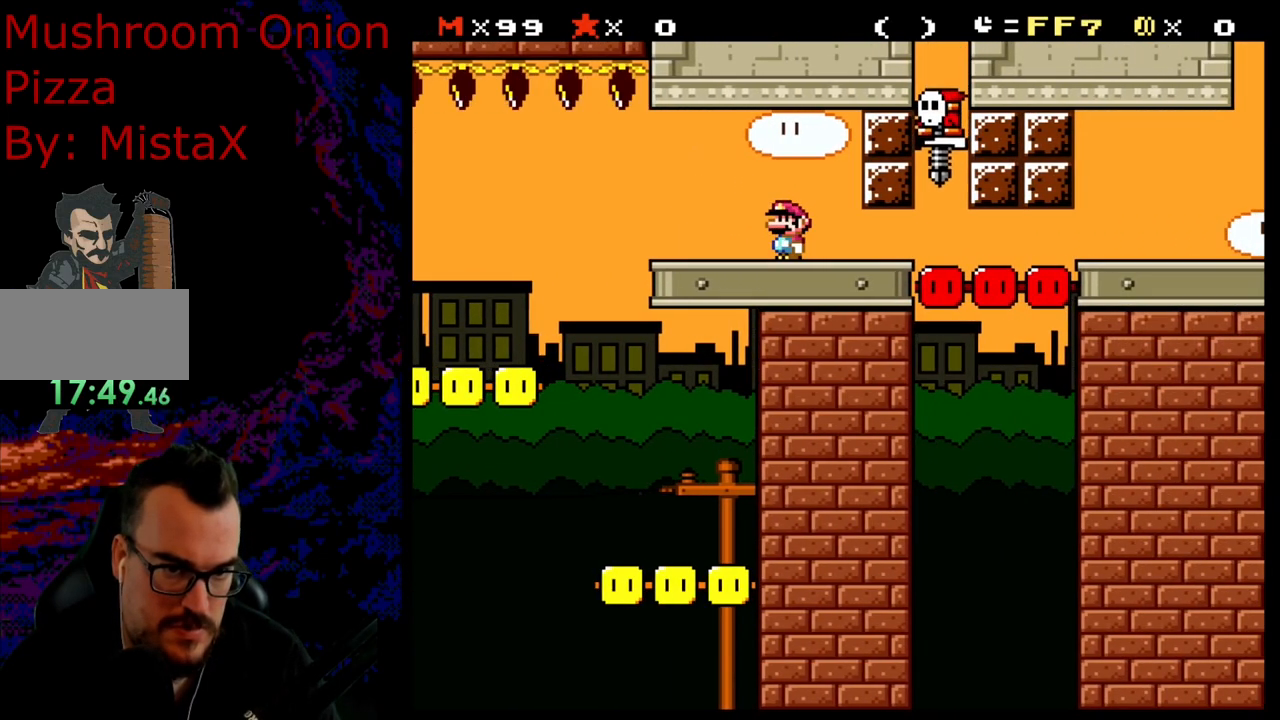
{"buttons": ["B", "Y"], "events": []}
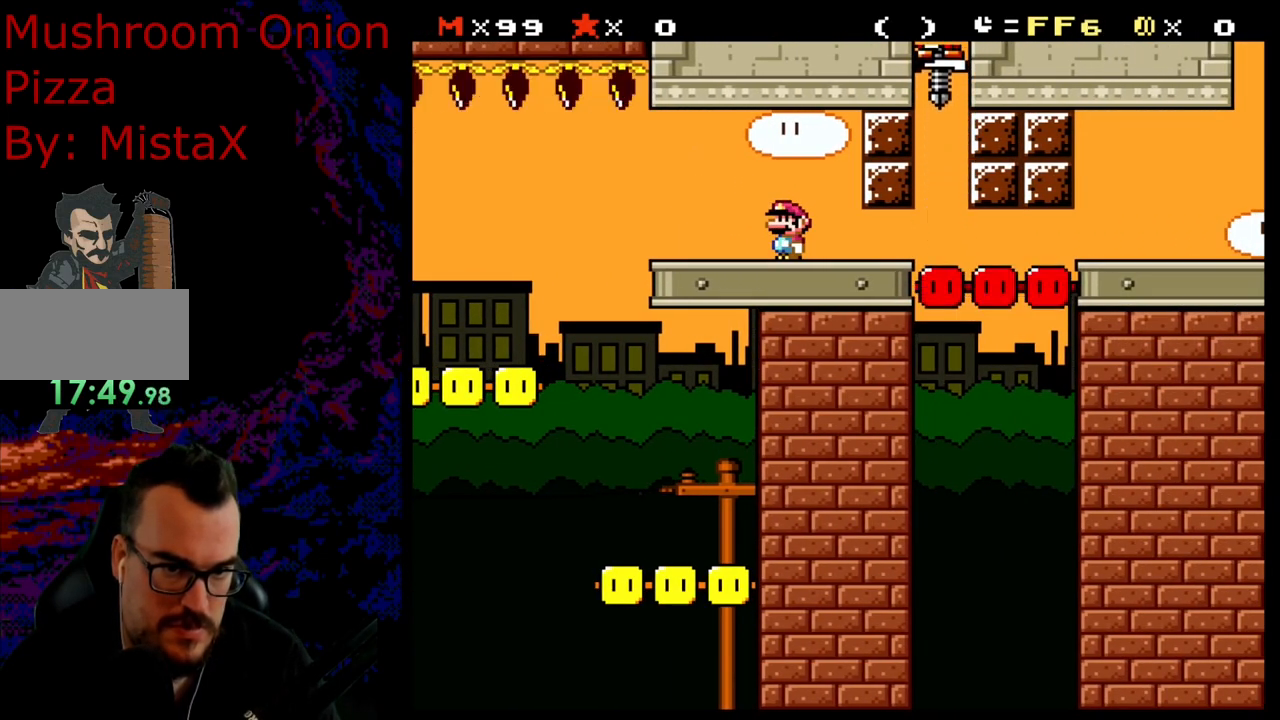
{"buttons": ["B", "Y", "DPAD_RIGHT"], "events": [[333, "DPAD_RIGHT", "down"]]}
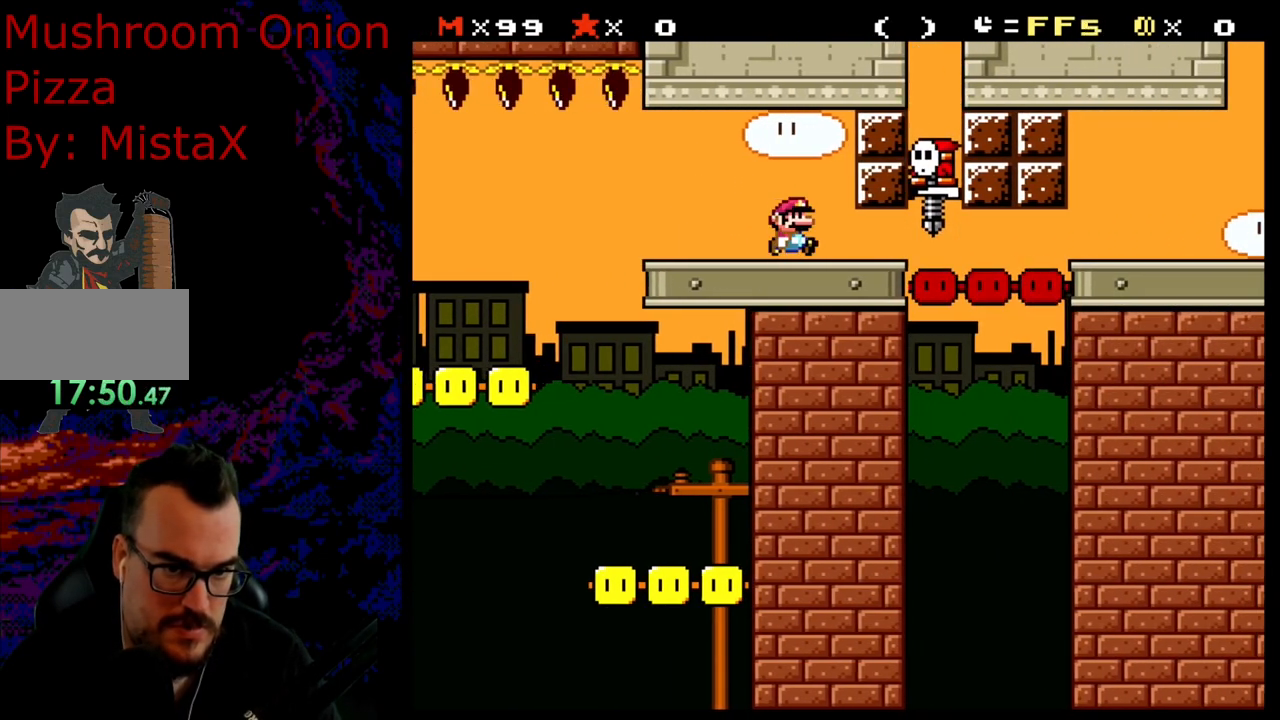
{"buttons": ["B", "Y", "DPAD_RIGHT"], "events": []}
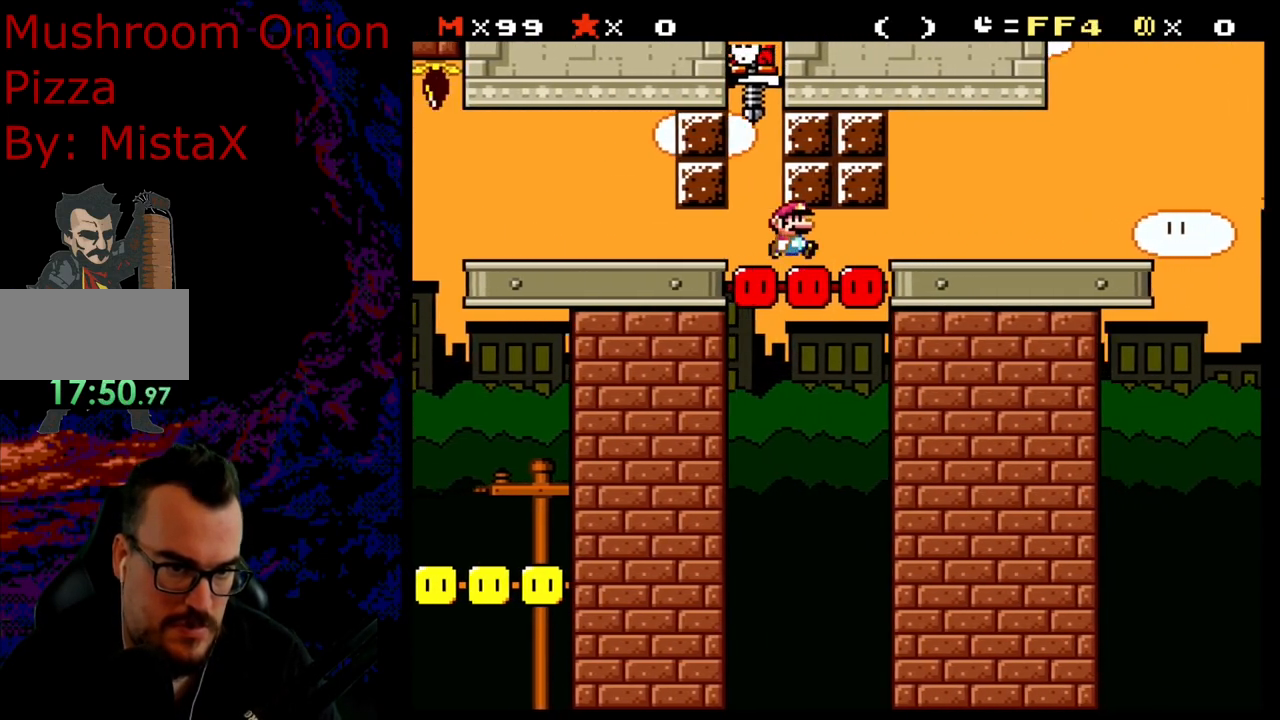
{"buttons": ["B", "Y", "DPAD_LEFT"], "events": [[433, "DPAD_DOWN", "down"], [450, "DPAD_LEFT", "down"], [450, "DPAD_RIGHT", "up"], [467, "DPAD_DOWN", "up"]]}
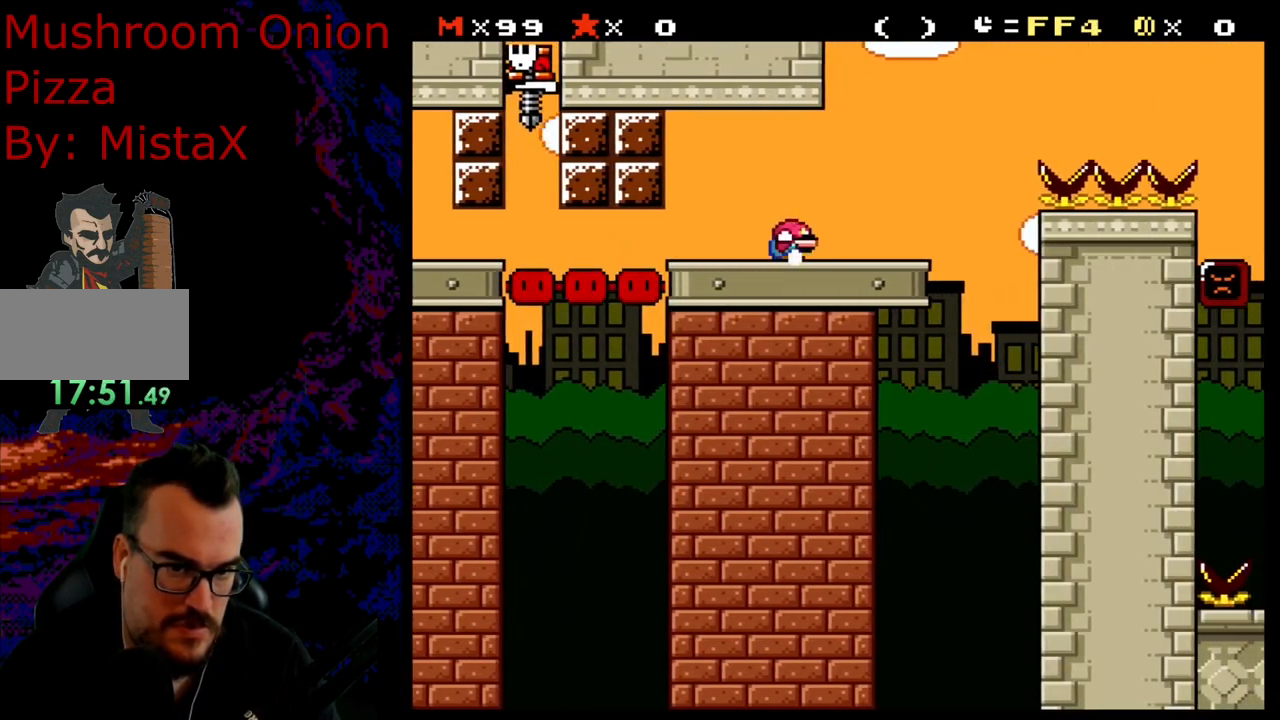
{"buttons": ["Y", "DPAD_RIGHT"], "events": [[117, "DPAD_LEFT", "up"], [133, "B", "up"], [333, "DPAD_RIGHT", "down"]]}
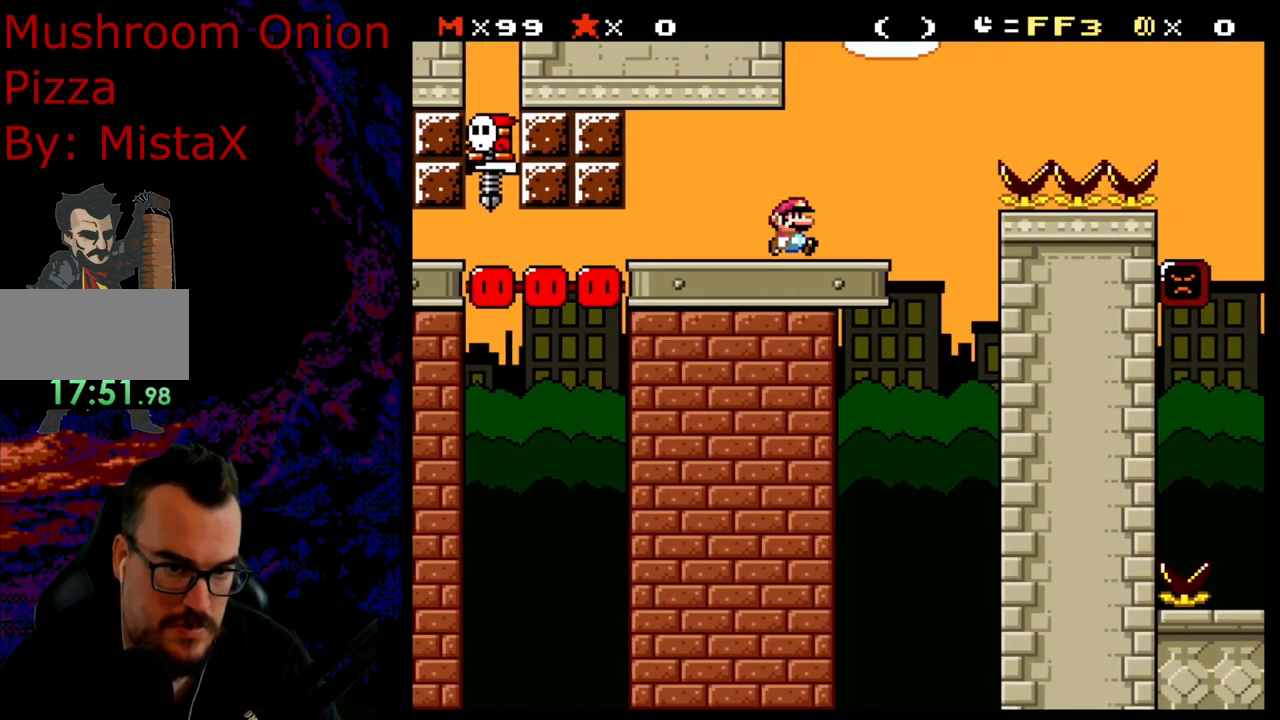
{"buttons": ["B", "Y", "DPAD_RIGHT"], "events": [[200, "B", "down"]]}